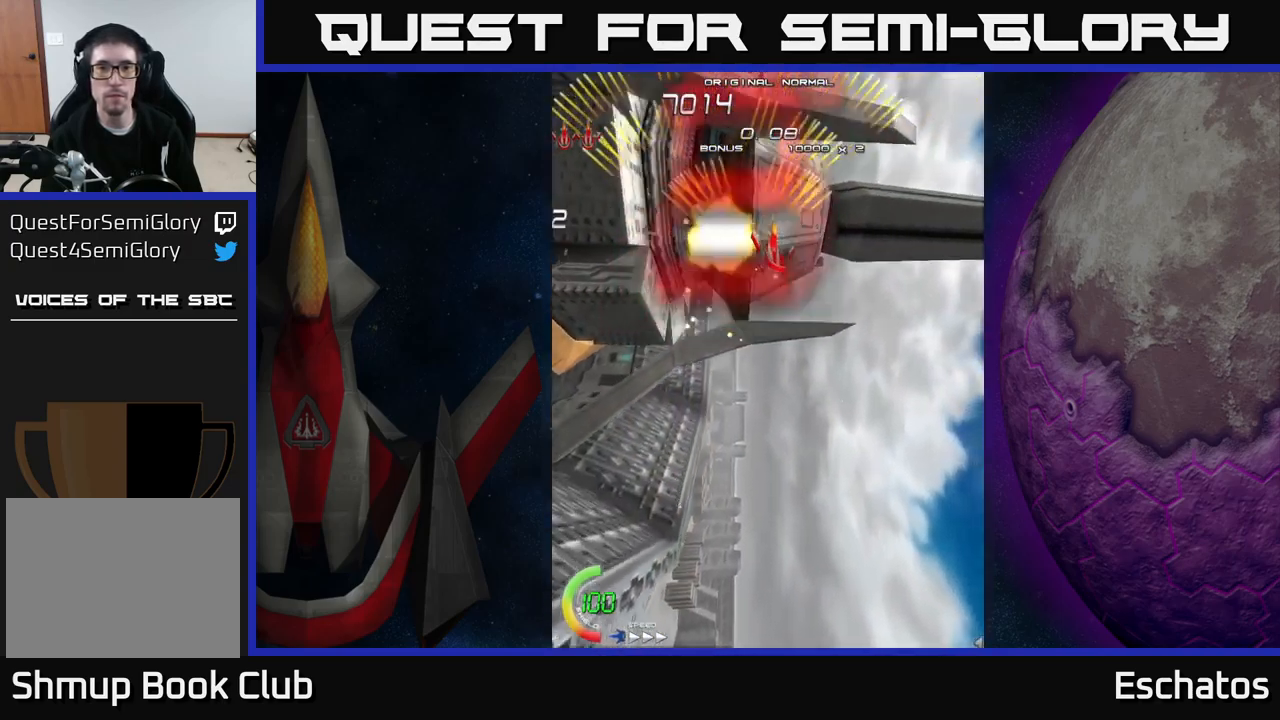
Gameplay with a controller (Xbox layout); each line is a JSON object with the inputs held at the frame after it. "events" lists button and stick changes between this image and that frame as [ms after this image, input, new state], when the widget could be followed in between. Not read: L1 L3 R3 left_stick.
{"buttons": ["A"], "right_stick": "center", "events": [[67, "DPAD_RIGHT", "up"], [100, "DPAD_LEFT", "down"], [267, "DPAD_DOWN", "down"], [267, "DPAD_LEFT", "up"], [300, "DPAD_RIGHT", "down"], [317, "DPAD_DOWN", "up"], [500, "DPAD_RIGHT", "up"]]}
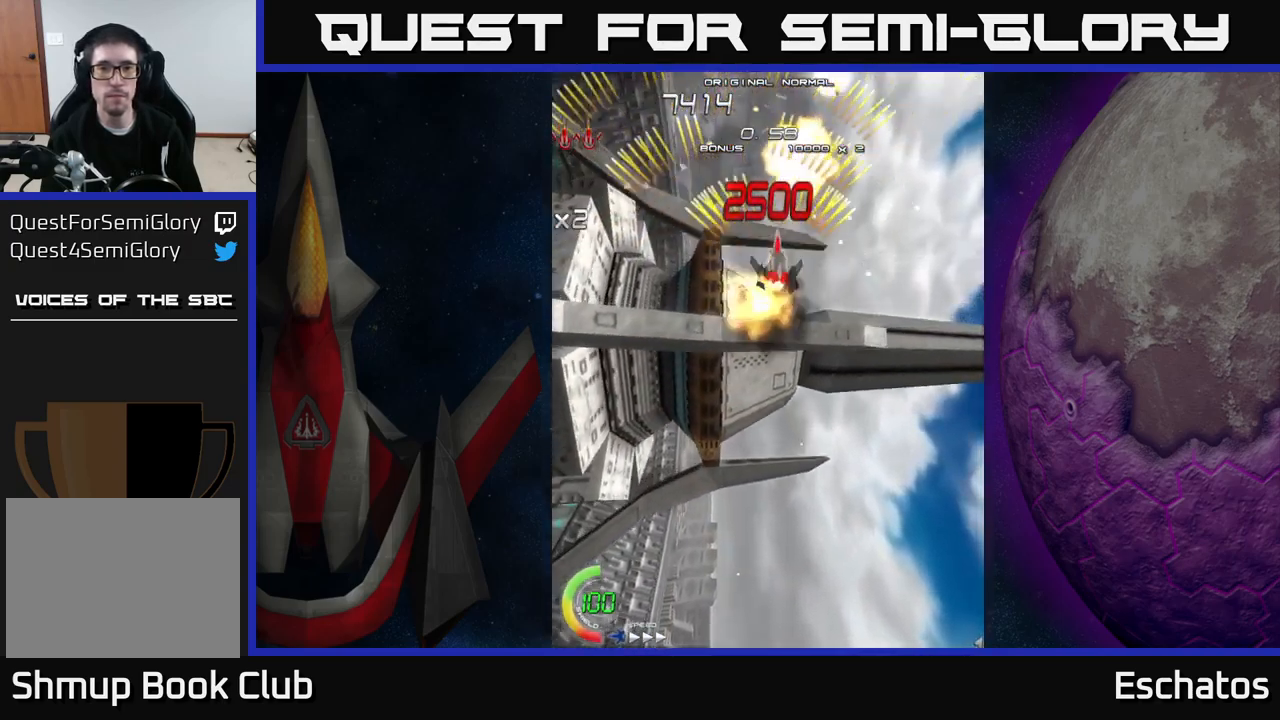
{"buttons": ["A", "DPAD_RIGHT"], "right_stick": "center", "events": [[34, "DPAD_LEFT", "down"], [234, "DPAD_LEFT", "up"], [250, "DPAD_RIGHT", "down"]]}
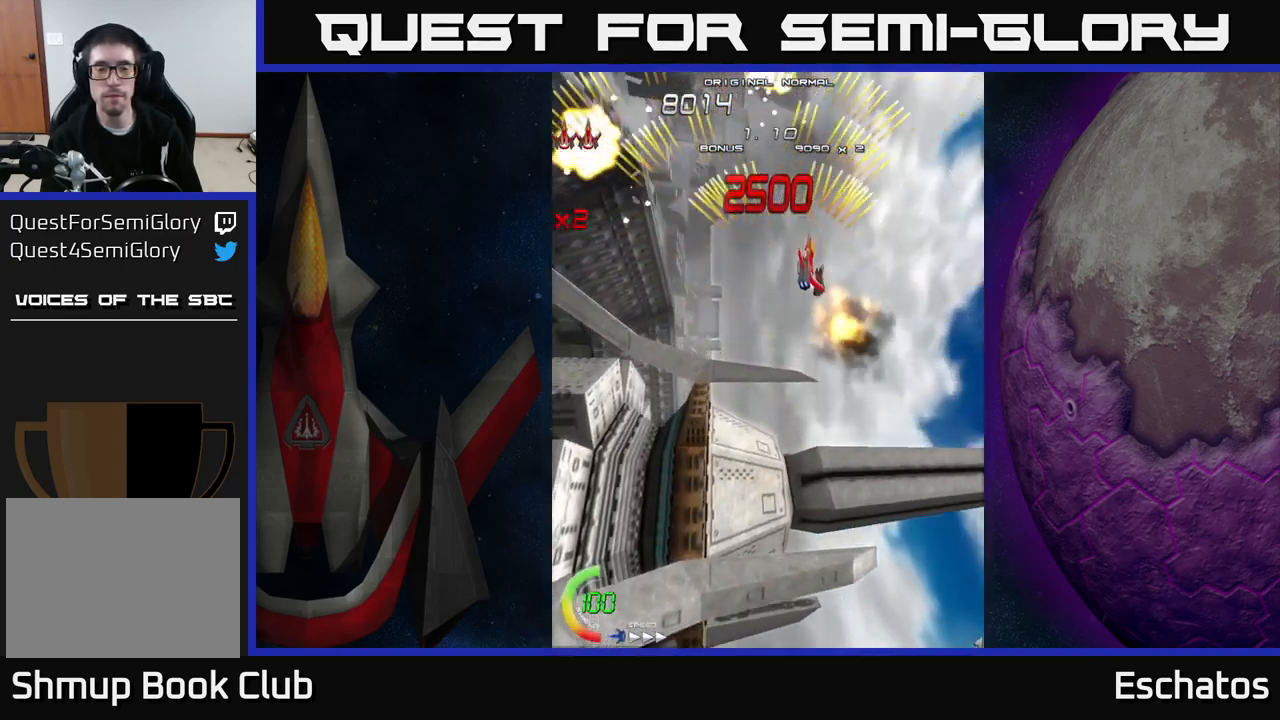
{"buttons": ["A", "DPAD_RIGHT"], "right_stick": "center", "events": [[34, "DPAD_RIGHT", "up"], [67, "DPAD_LEFT", "down"], [300, "DPAD_LEFT", "up"], [334, "DPAD_RIGHT", "down"]]}
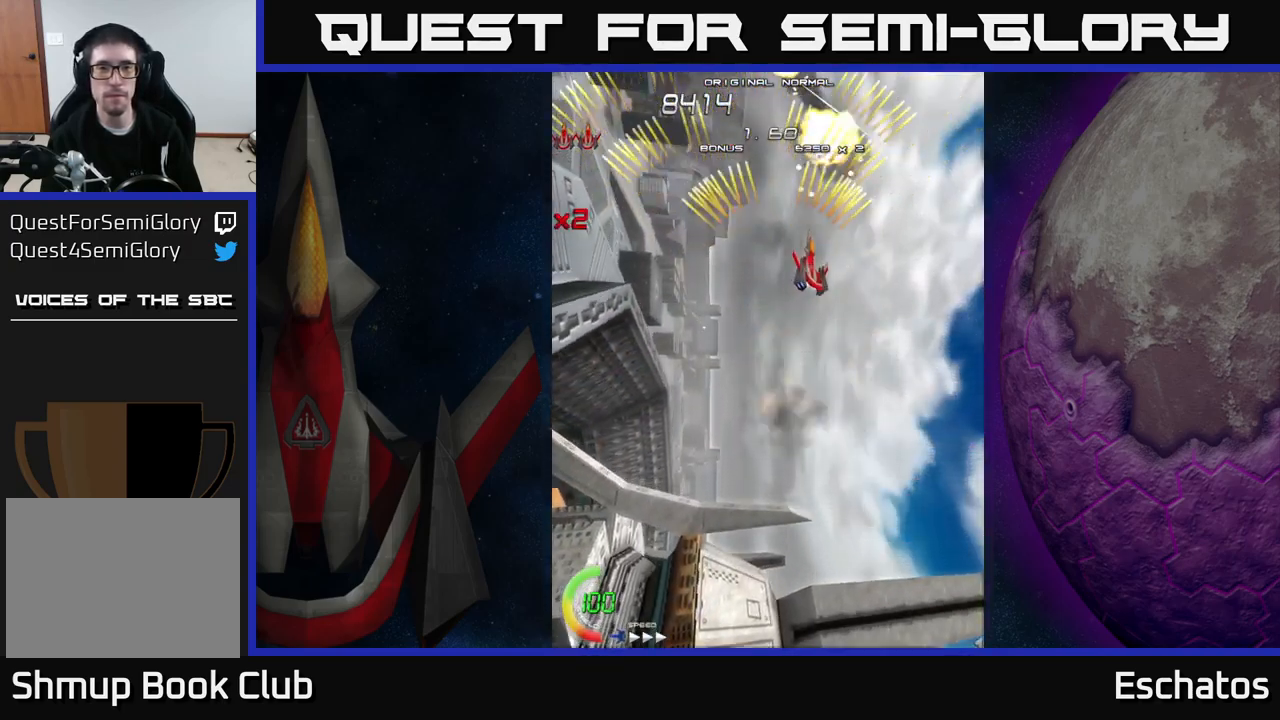
{"buttons": ["A", "DPAD_RIGHT"], "right_stick": "center", "events": [[50, "DPAD_RIGHT", "up"], [100, "DPAD_LEFT", "down"], [334, "DPAD_LEFT", "up"], [367, "DPAD_RIGHT", "down"]]}
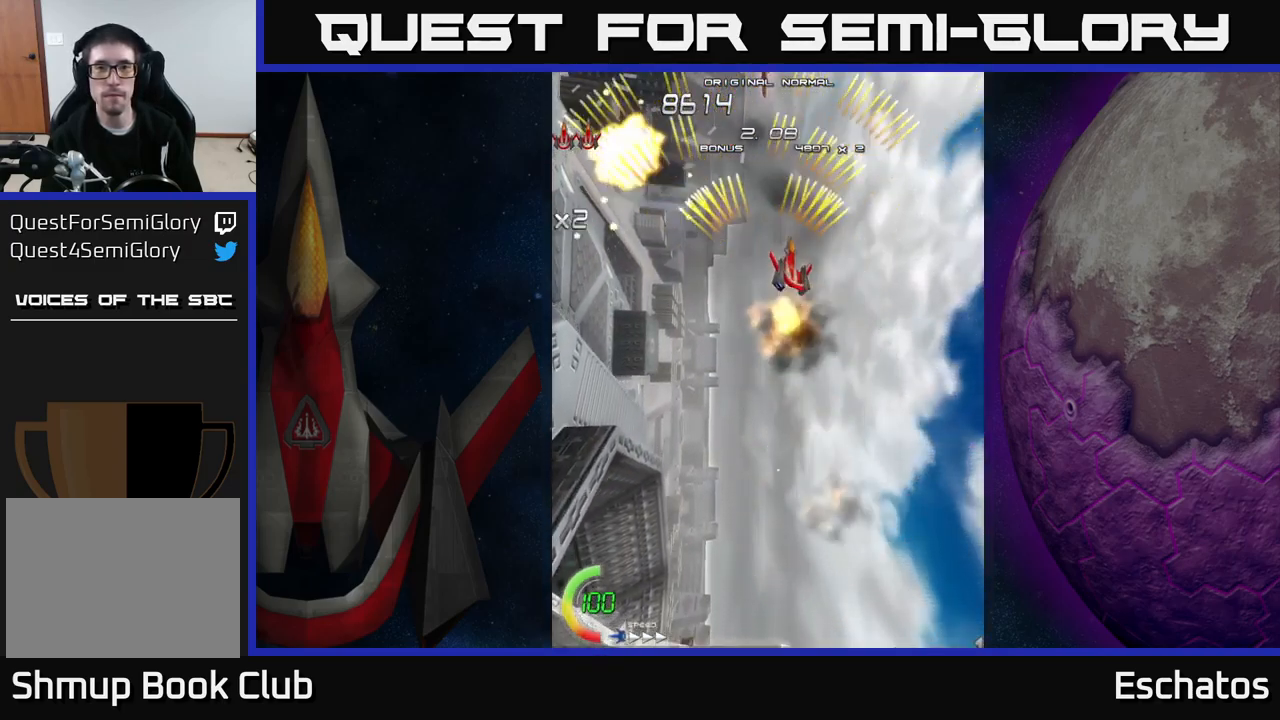
{"buttons": ["A", "DPAD_RIGHT"], "right_stick": "center", "events": [[117, "DPAD_RIGHT", "up"], [134, "DPAD_LEFT", "down"], [434, "DPAD_LEFT", "up"], [467, "DPAD_RIGHT", "down"]]}
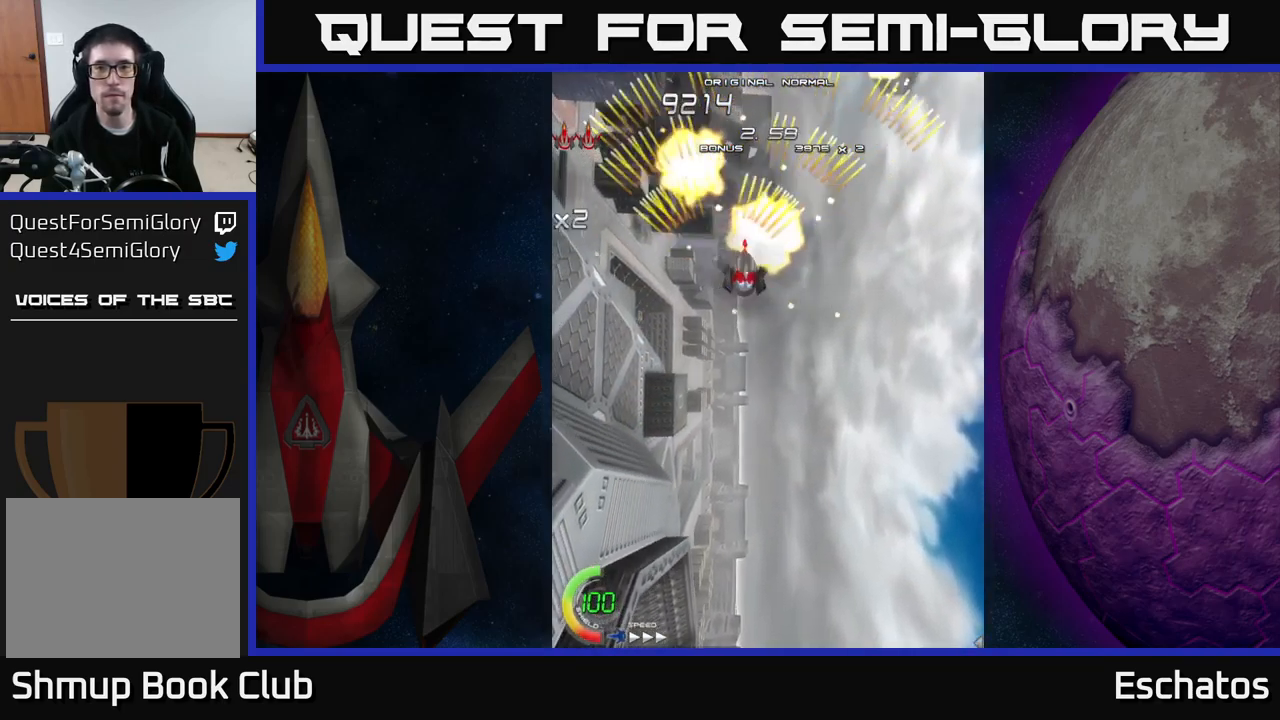
{"buttons": ["A"], "right_stick": "center", "events": [[201, "DPAD_RIGHT", "up"], [234, "DPAD_LEFT", "down"], [484, "DPAD_LEFT", "up"]]}
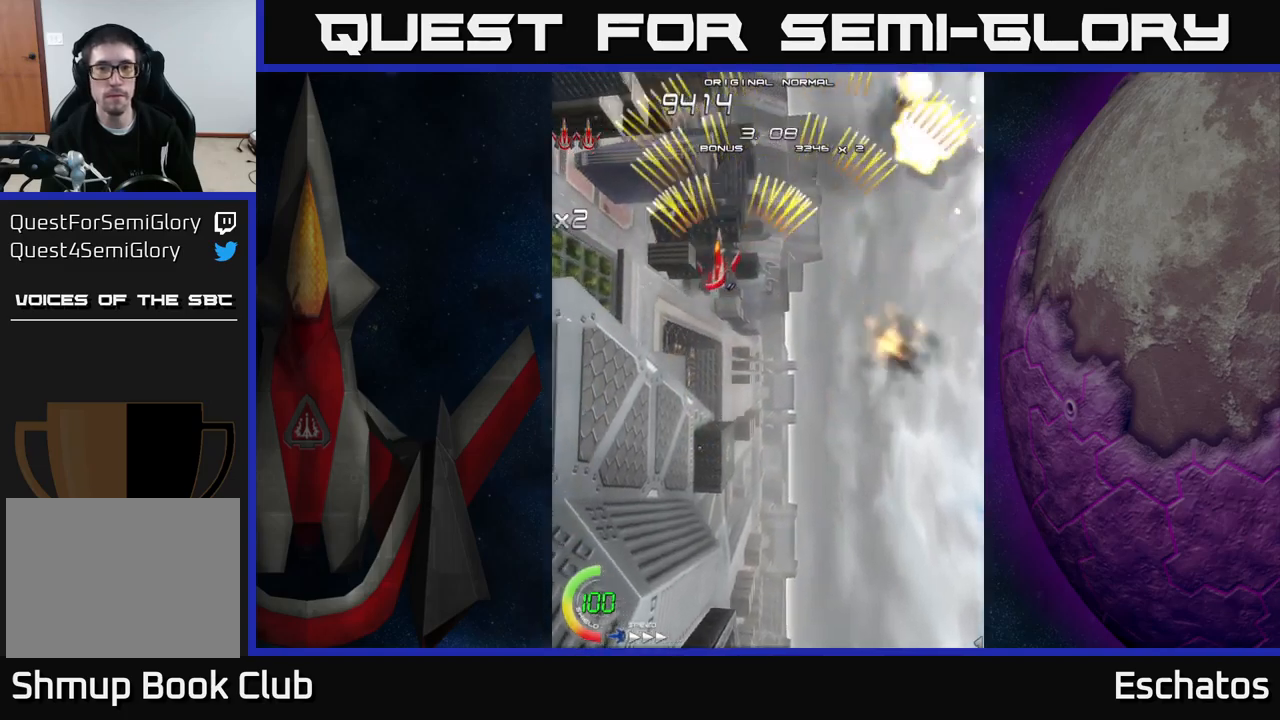
{"buttons": ["A", "DPAD_LEFT"], "right_stick": "center", "events": [[33, "DPAD_RIGHT", "down"], [333, "DPAD_RIGHT", "up"], [350, "DPAD_LEFT", "down"]]}
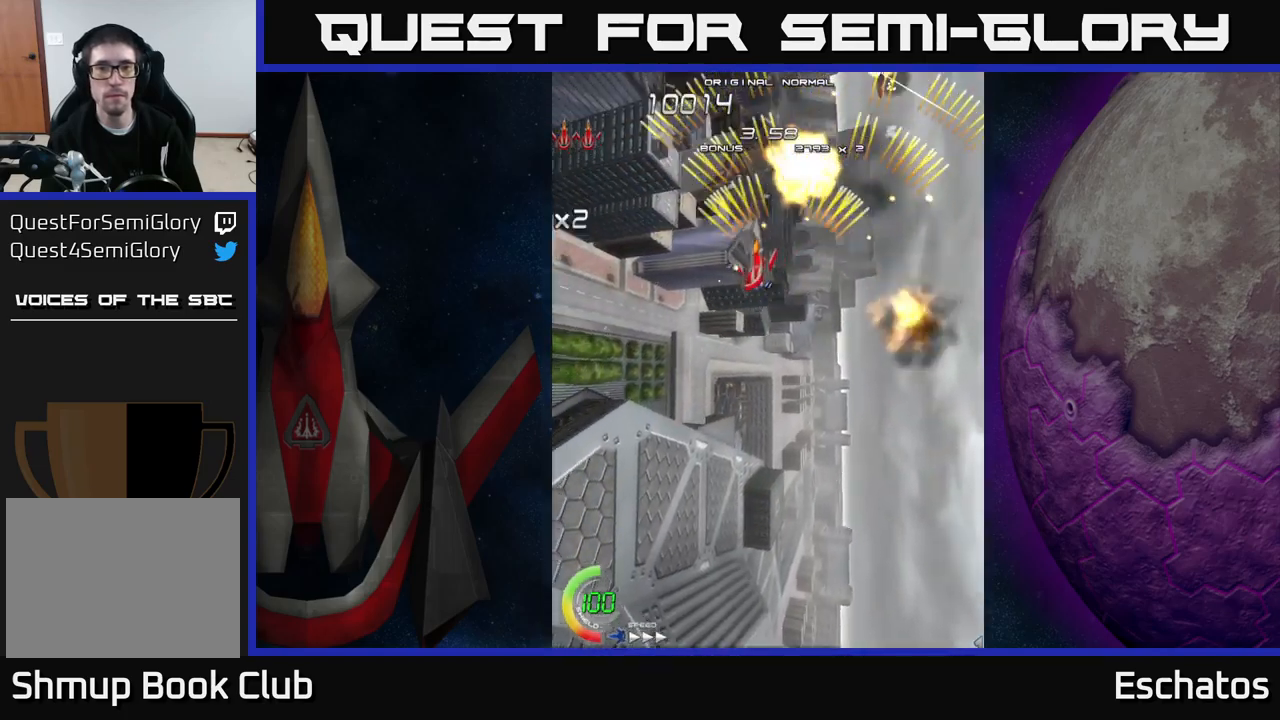
{"buttons": ["X", "DPAD_LEFT"], "right_stick": "center", "events": [[67, "DPAD_LEFT", "up"], [117, "DPAD_RIGHT", "down"], [183, "A", "up"], [183, "X", "down"], [317, "DPAD_RIGHT", "up"], [350, "DPAD_LEFT", "down"]]}
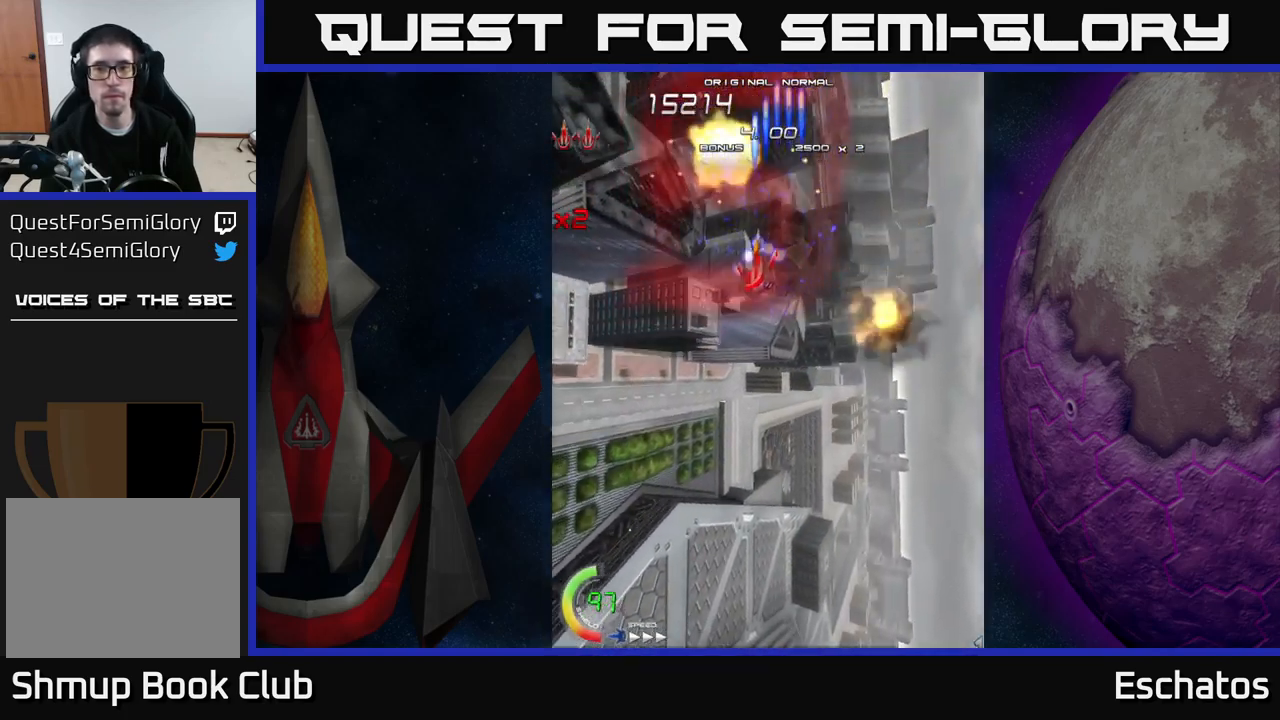
{"buttons": ["X", "DPAD_LEFT"], "right_stick": "center", "events": [[100, "DPAD_LEFT", "up"], [133, "DPAD_RIGHT", "down"], [267, "DPAD_RIGHT", "up"], [300, "DPAD_DOWN", "down"], [317, "DPAD_LEFT", "down"], [417, "DPAD_LEFT", "up"], [450, "DPAD_LEFT", "down"], [483, "DPAD_DOWN", "up"]]}
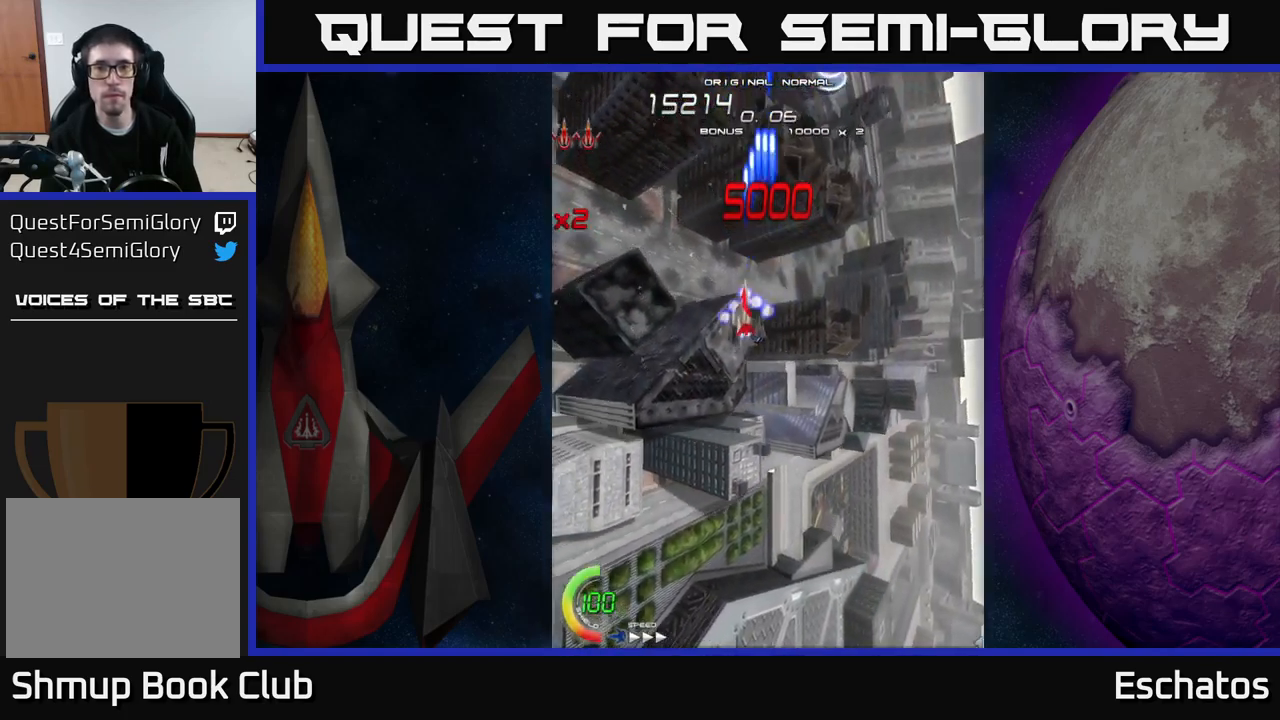
{"buttons": ["X", "DPAD_RIGHT"], "right_stick": "center", "events": [[17, "DPAD_LEFT", "up"], [500, "DPAD_RIGHT", "down"]]}
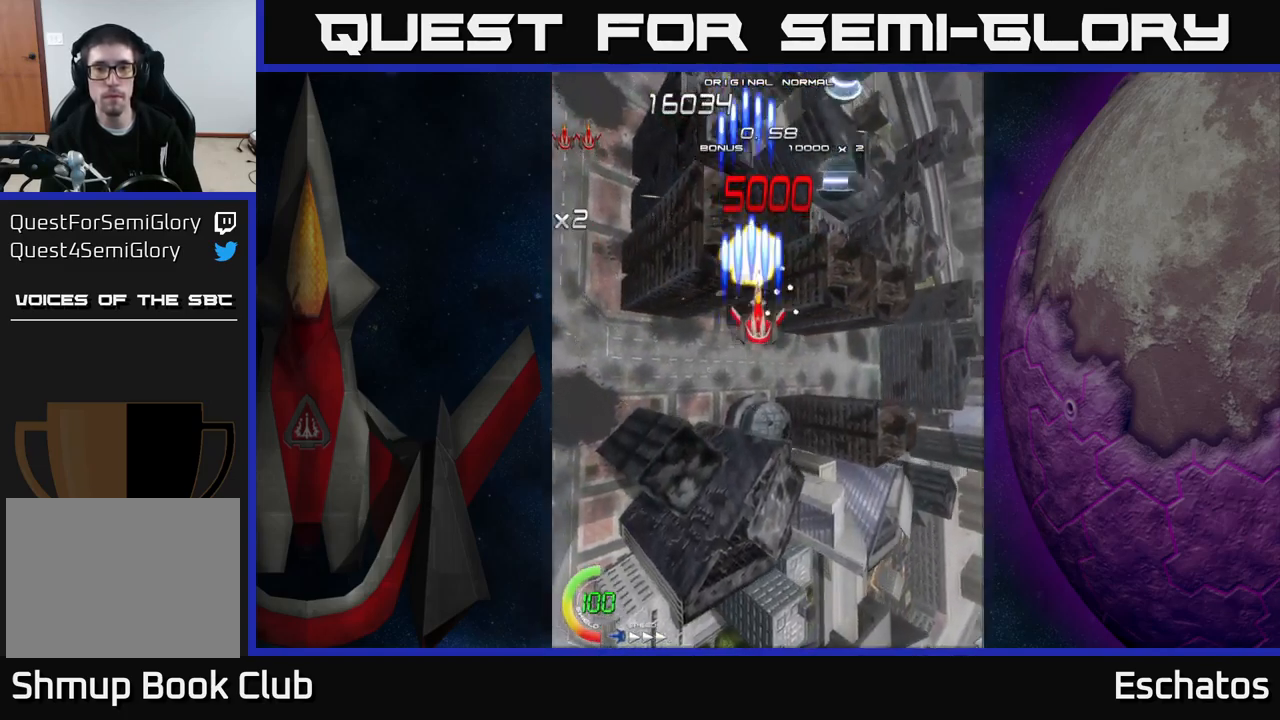
{"buttons": ["X", "DPAD_LEFT"], "right_stick": "center", "events": [[217, "DPAD_DOWN", "down"], [217, "DPAD_RIGHT", "up"], [300, "DPAD_LEFT", "down"], [350, "DPAD_DOWN", "up"]]}
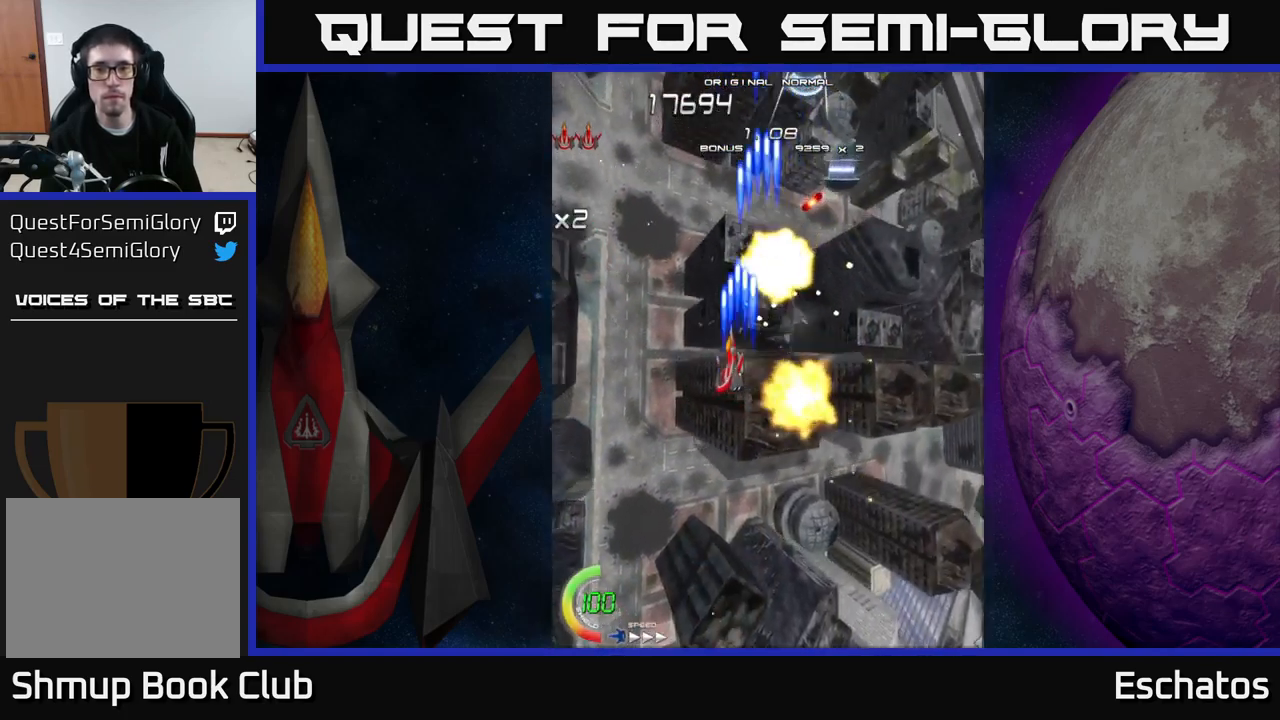
{"buttons": ["X", "DPAD_RIGHT"], "right_stick": "center", "events": [[83, "DPAD_LEFT", "up"], [117, "DPAD_RIGHT", "down"], [333, "DPAD_DOWN", "down"], [383, "DPAD_RIGHT", "up"], [433, "DPAD_RIGHT", "down"], [467, "DPAD_DOWN", "up"]]}
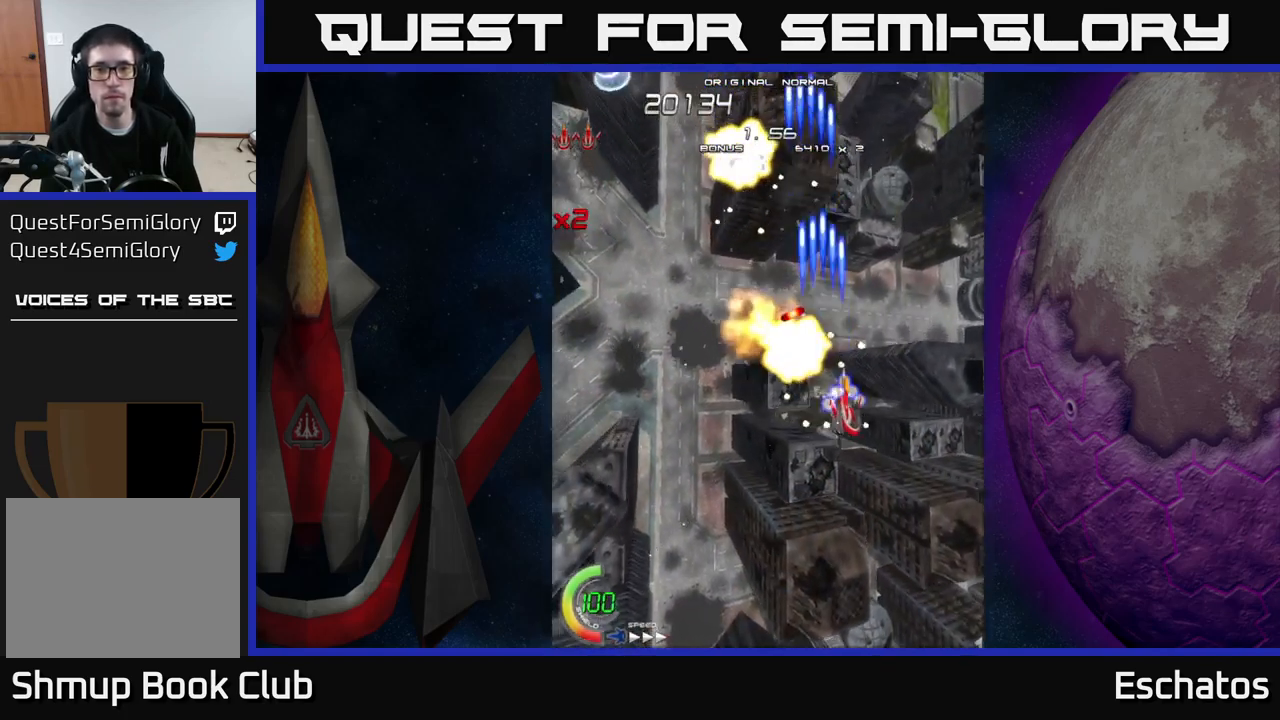
{"buttons": ["X", "DPAD_LEFT"], "right_stick": "center", "events": [[33, "DPAD_UP", "down"], [50, "DPAD_RIGHT", "up"], [117, "DPAD_LEFT", "down"], [250, "DPAD_UP", "up"]]}
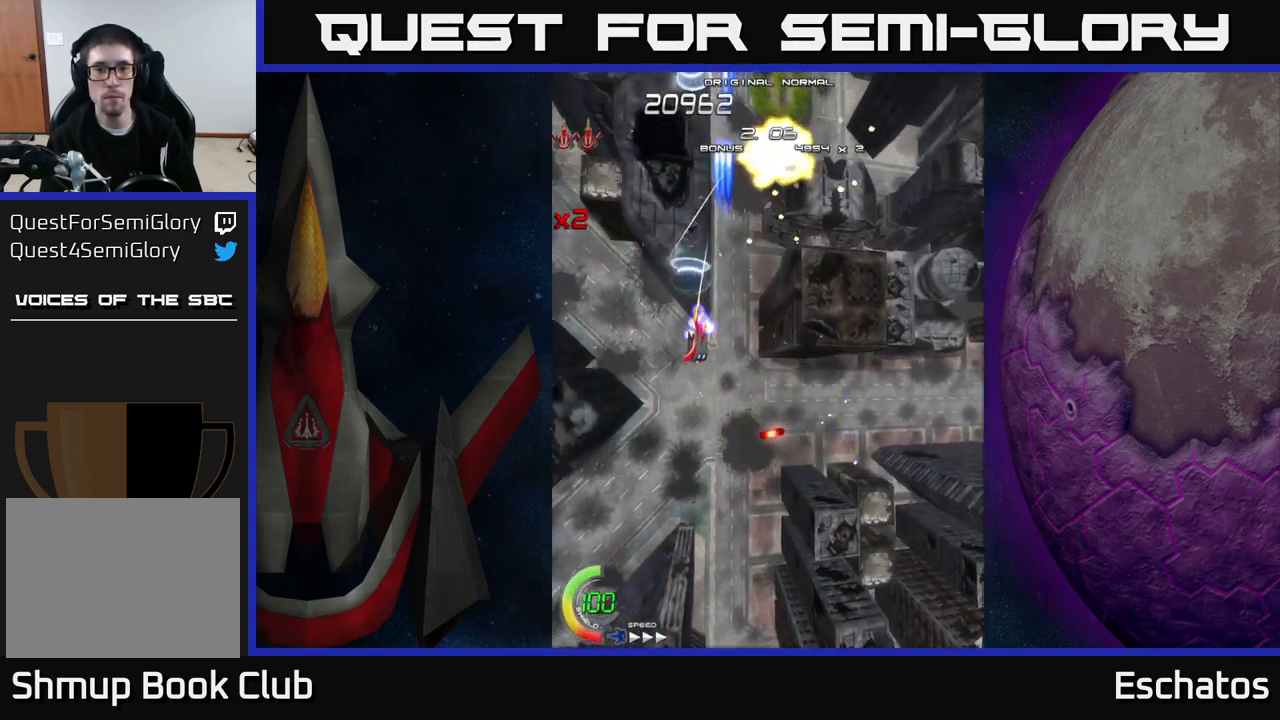
{"buttons": ["X", "DPAD_LEFT"], "right_stick": "center", "events": [[17, "DPAD_DOWN", "down"], [33, "DPAD_LEFT", "up"], [50, "DPAD_RIGHT", "down"], [67, "DPAD_DOWN", "up"], [333, "DPAD_RIGHT", "up"], [450, "DPAD_LEFT", "down"]]}
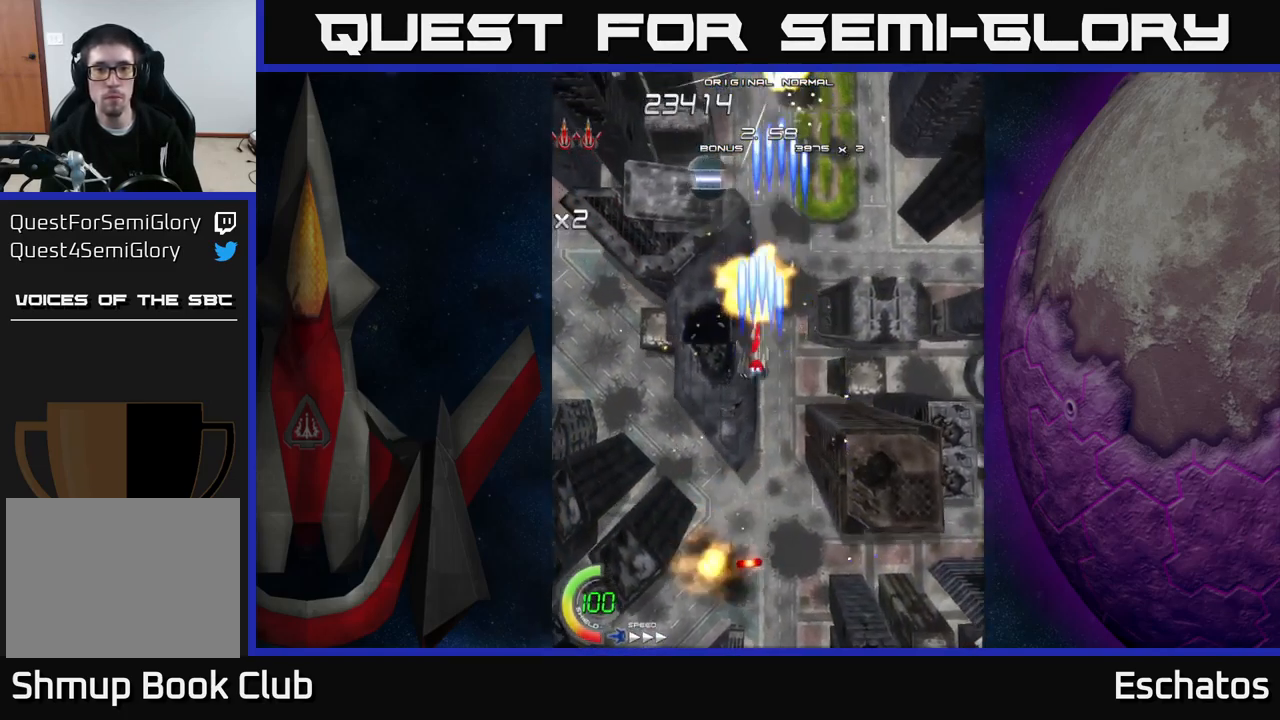
{"buttons": ["X", "DPAD_RIGHT"], "right_stick": "center", "events": [[183, "DPAD_LEFT", "up"], [217, "DPAD_RIGHT", "down"]]}
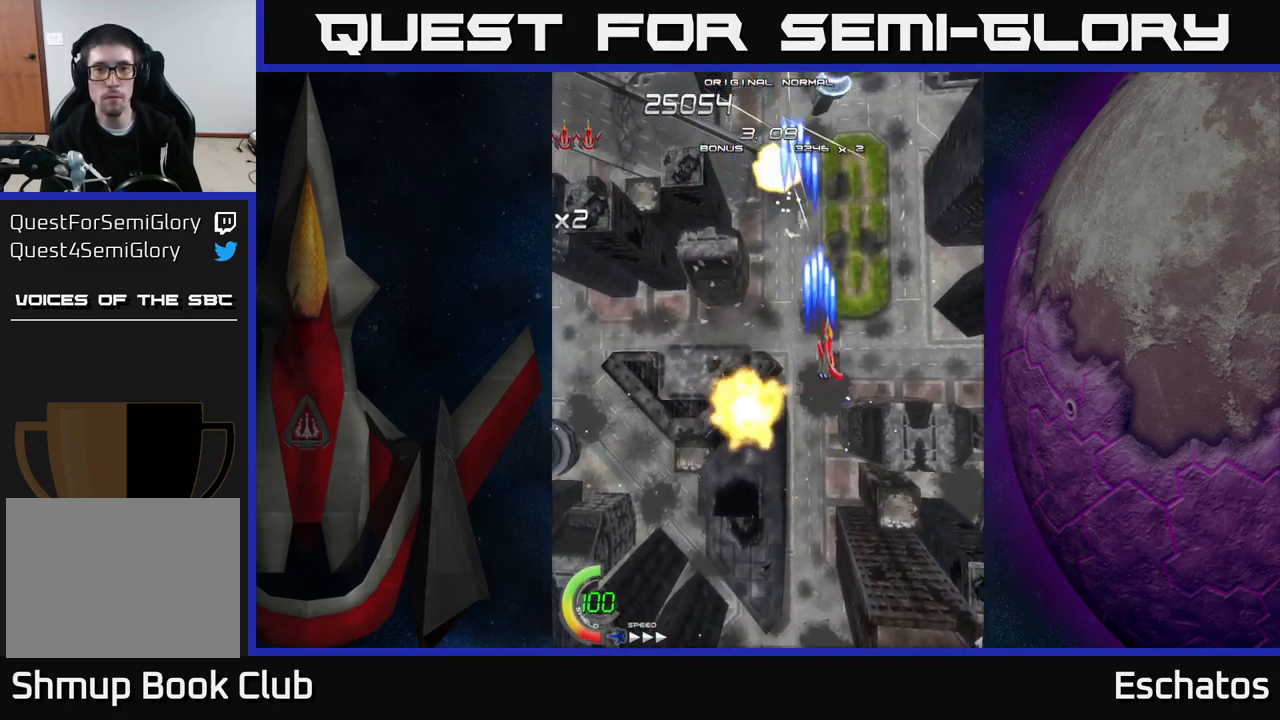
{"buttons": ["X", "DPAD_RIGHT"], "right_stick": "center", "events": [[50, "DPAD_RIGHT", "up"], [83, "DPAD_LEFT", "down"], [333, "DPAD_LEFT", "up"], [366, "DPAD_RIGHT", "down"]]}
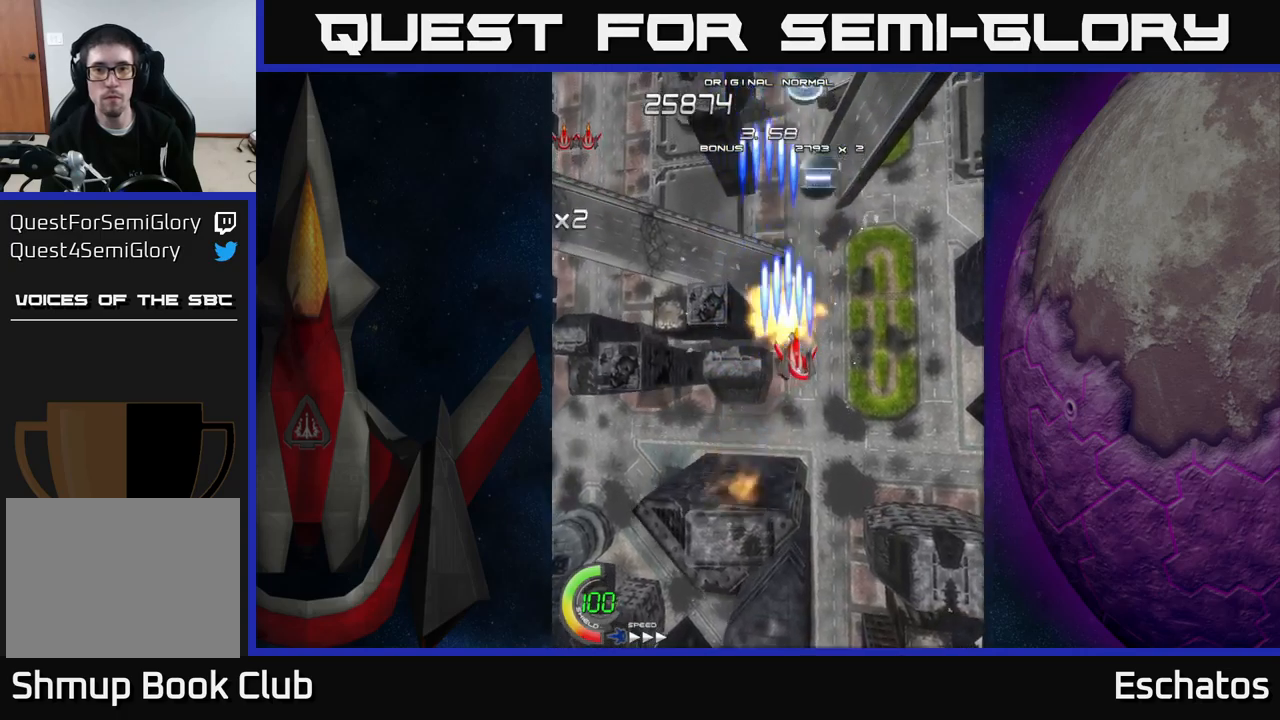
{"buttons": ["X", "DPAD_RIGHT"], "right_stick": "center", "events": [[117, "DPAD_RIGHT", "up"], [150, "DPAD_LEFT", "down"], [450, "DPAD_LEFT", "up"], [467, "DPAD_DOWN", "down"], [483, "DPAD_DOWN", "up"], [483, "DPAD_RIGHT", "down"]]}
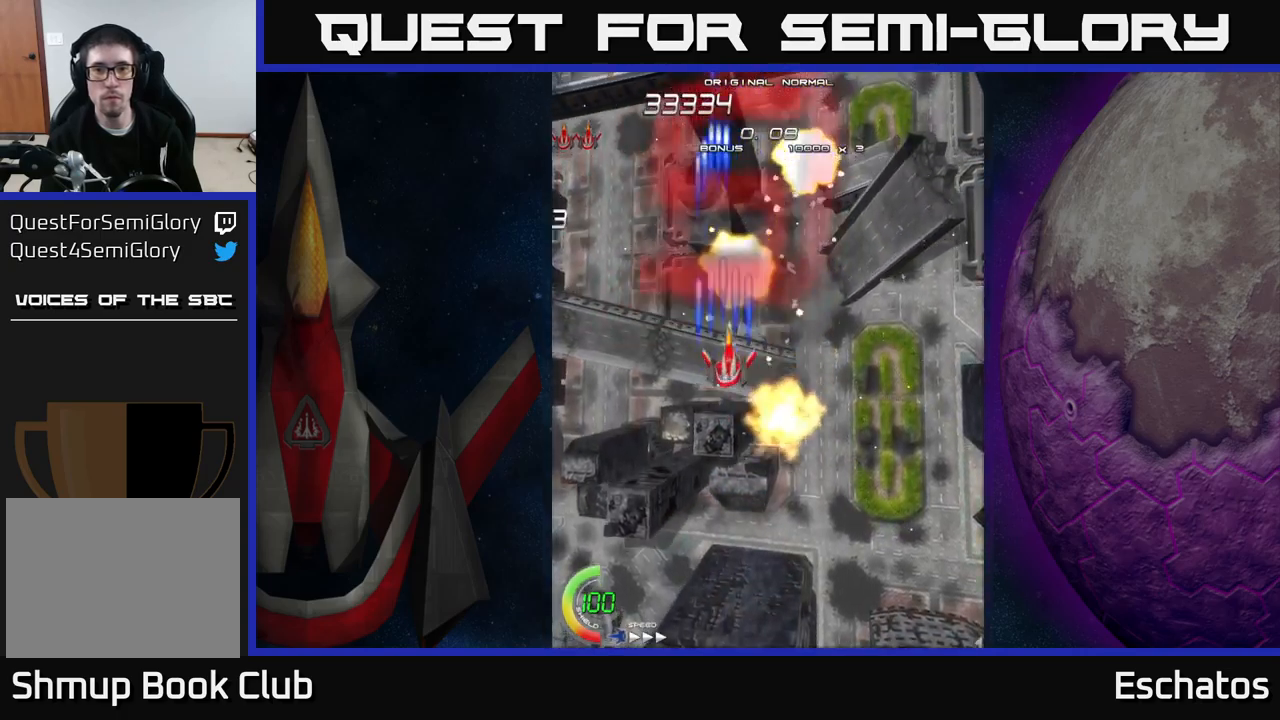
{"buttons": ["X"], "right_stick": "center", "events": [[217, "DPAD_RIGHT", "up"], [367, "DPAD_LEFT", "down"], [417, "DPAD_LEFT", "up"]]}
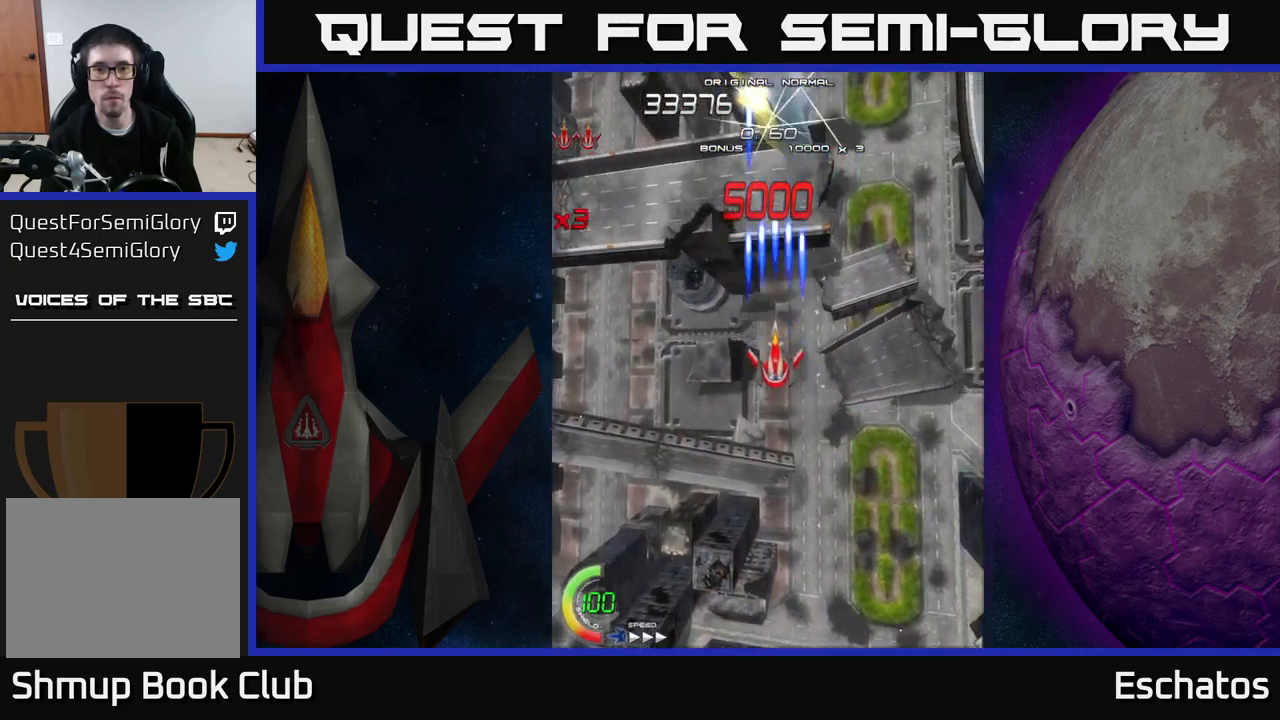
{"buttons": ["X"], "right_stick": "center", "events": []}
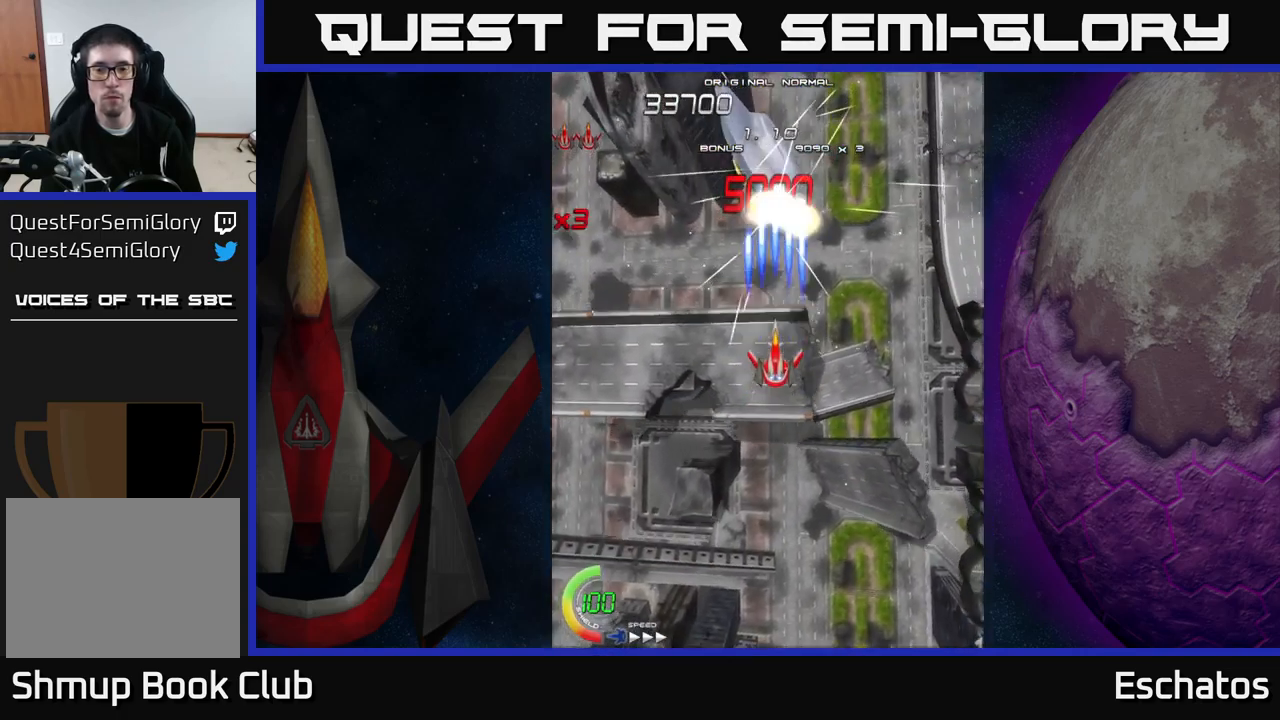
{"buttons": ["X"], "right_stick": "center", "events": []}
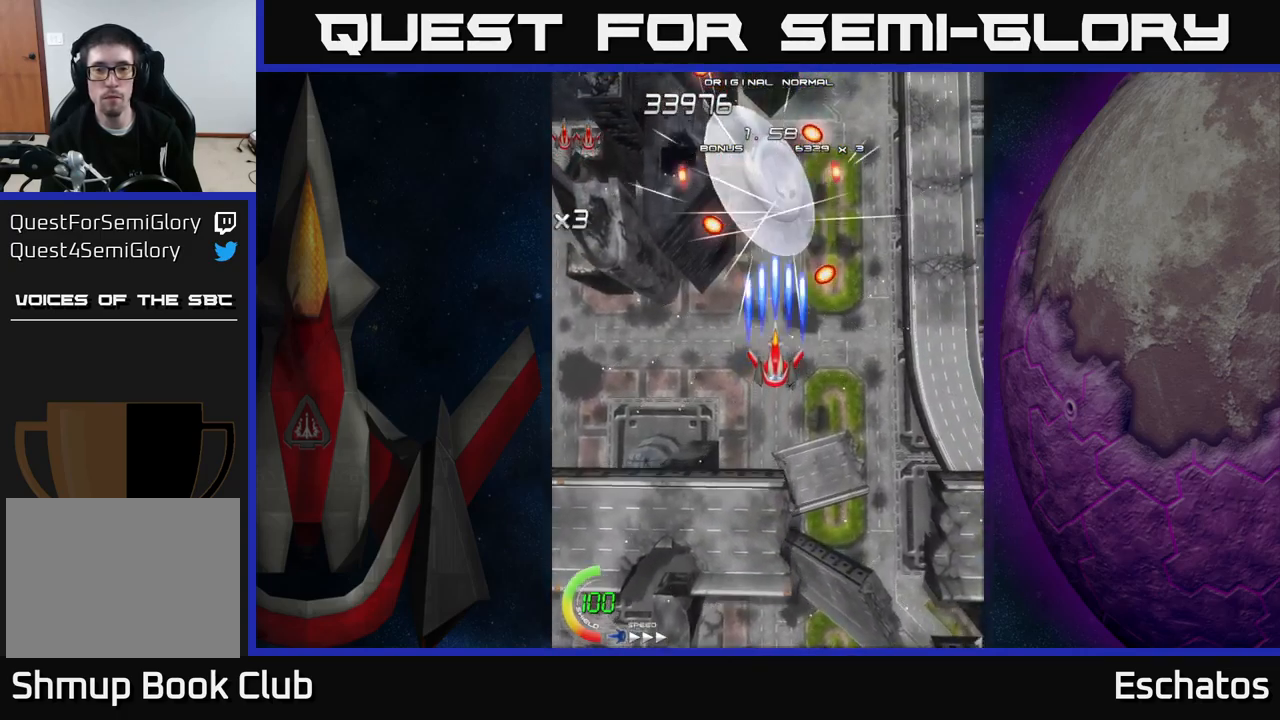
{"buttons": ["A", "DPAD_UP"], "right_stick": "center", "events": [[467, "DPAD_UP", "down"], [467, "X", "up"], [483, "A", "down"]]}
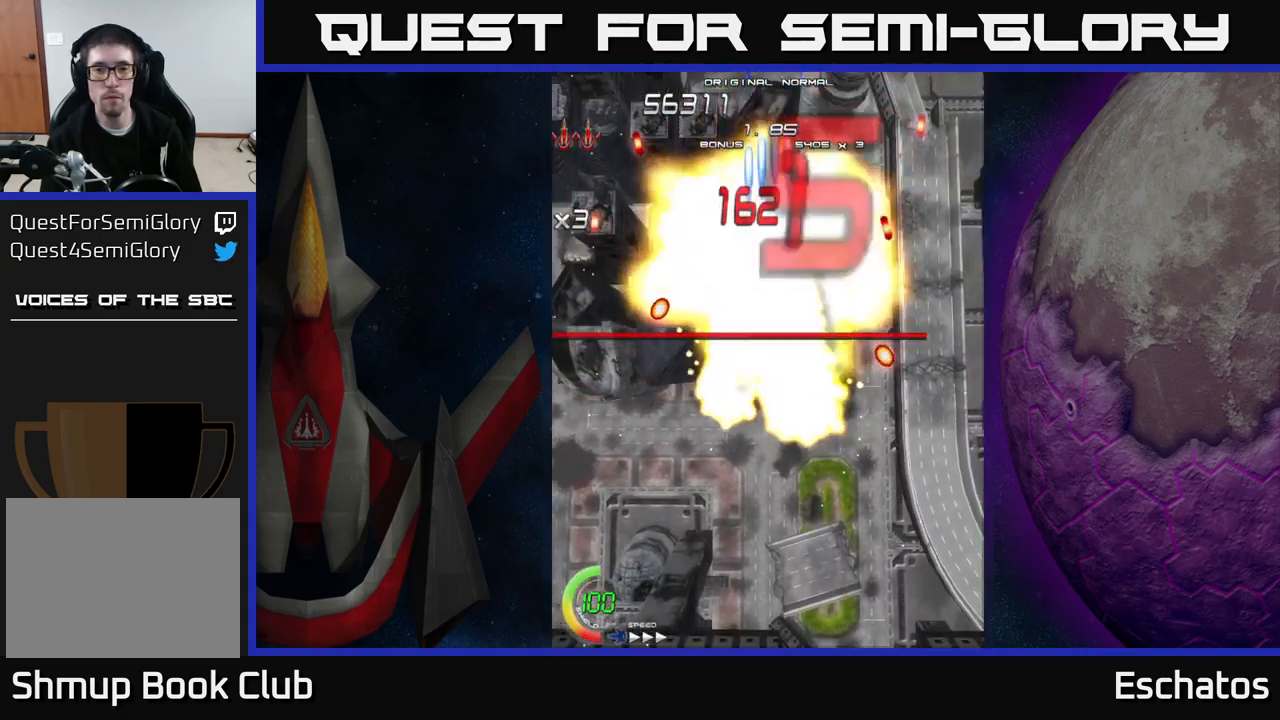
{"buttons": ["A"], "right_stick": "center", "events": [[300, "DPAD_UP", "up"]]}
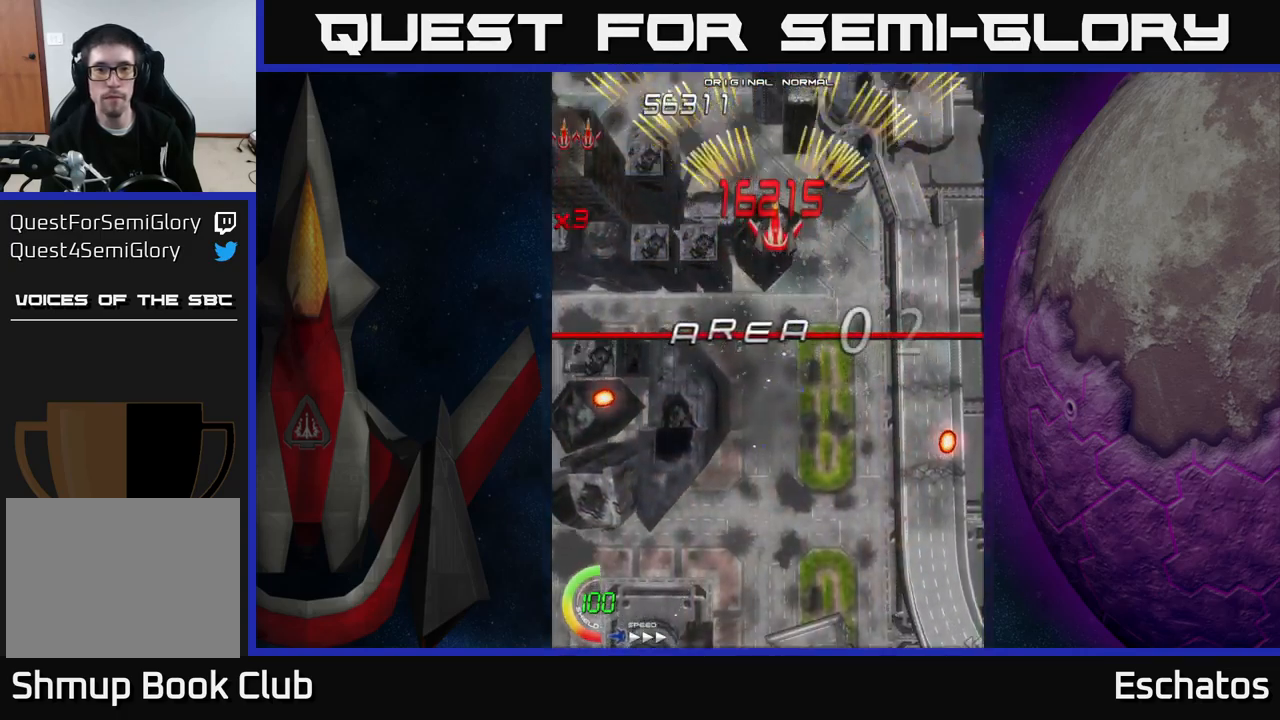
{"buttons": ["A", "DPAD_LEFT"], "right_stick": "center", "events": [[250, "DPAD_RIGHT", "down"], [350, "DPAD_RIGHT", "up"], [400, "DPAD_LEFT", "down"]]}
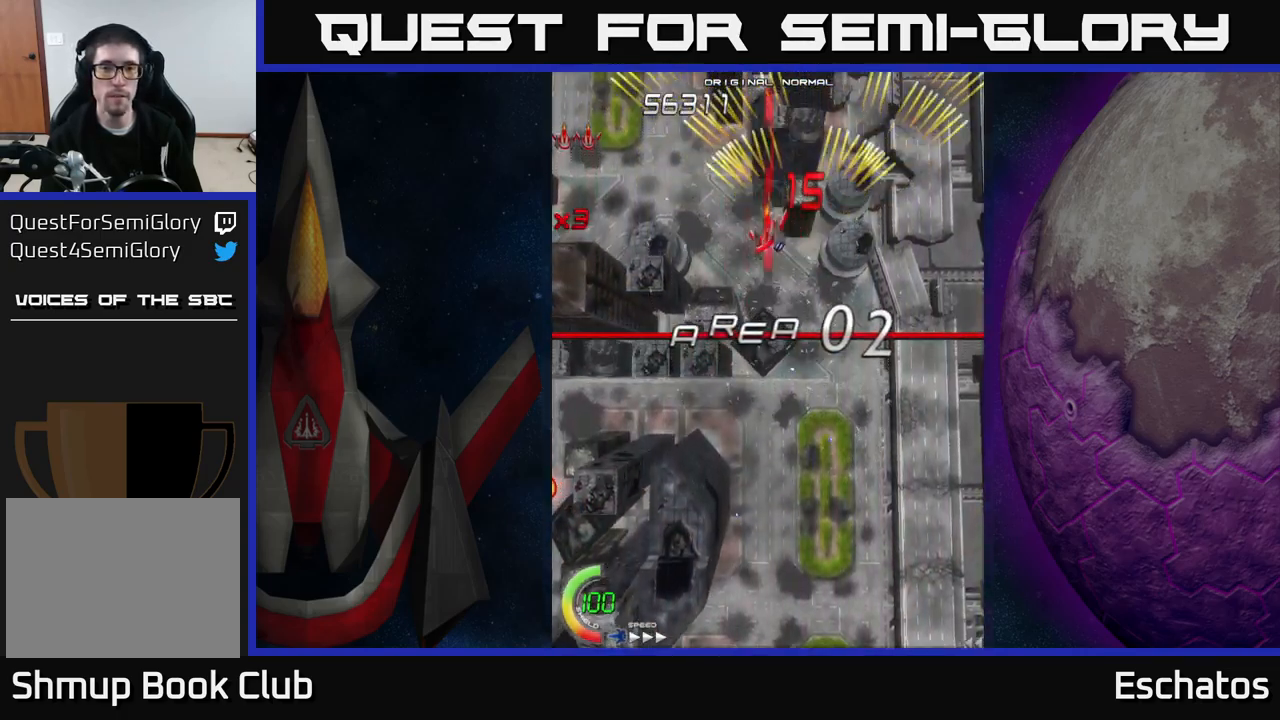
{"buttons": ["A", "DPAD_LEFT"], "right_stick": "center", "events": [[150, "DPAD_LEFT", "up"], [167, "DPAD_RIGHT", "down"], [367, "DPAD_RIGHT", "up"], [417, "DPAD_LEFT", "down"]]}
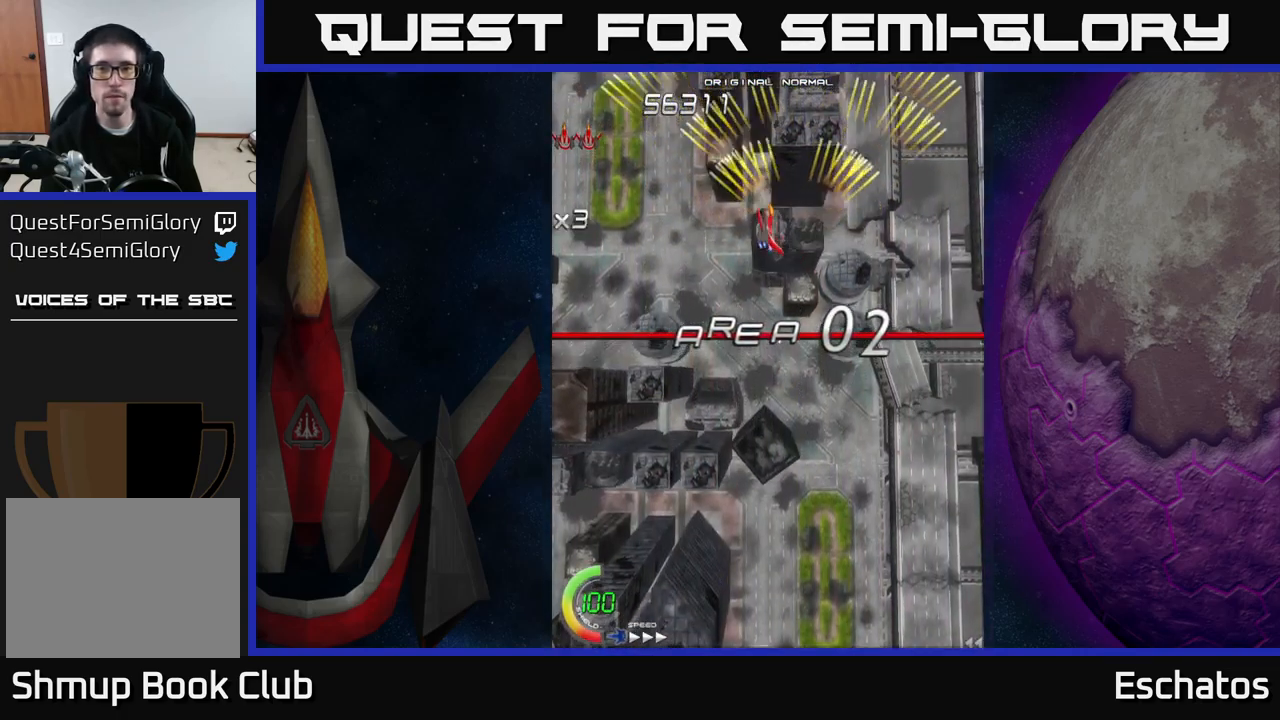
{"buttons": ["A", "DPAD_LEFT"], "right_stick": "center", "events": [[117, "DPAD_LEFT", "up"], [133, "DPAD_RIGHT", "down"], [300, "DPAD_RIGHT", "up"], [350, "DPAD_LEFT", "down"]]}
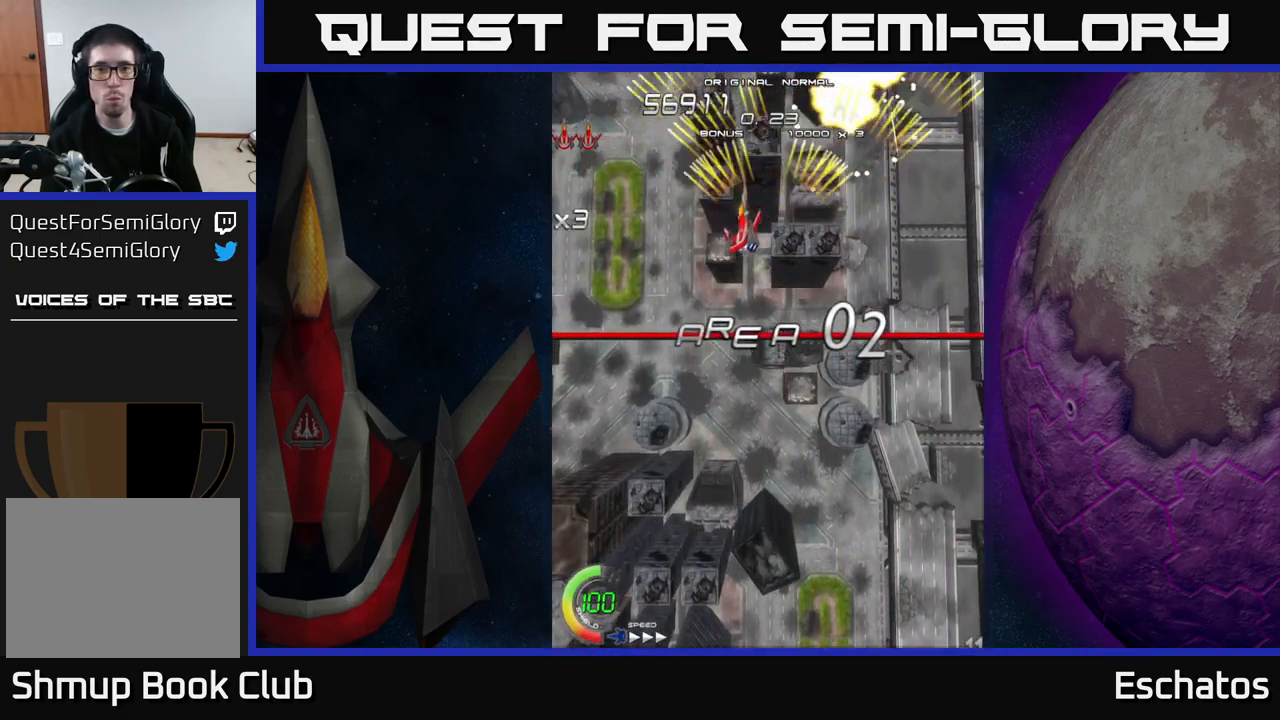
{"buttons": ["A", "DPAD_LEFT"], "right_stick": "center", "events": [[67, "DPAD_LEFT", "up"], [83, "DPAD_RIGHT", "down"], [334, "DPAD_RIGHT", "up"], [367, "DPAD_LEFT", "down"]]}
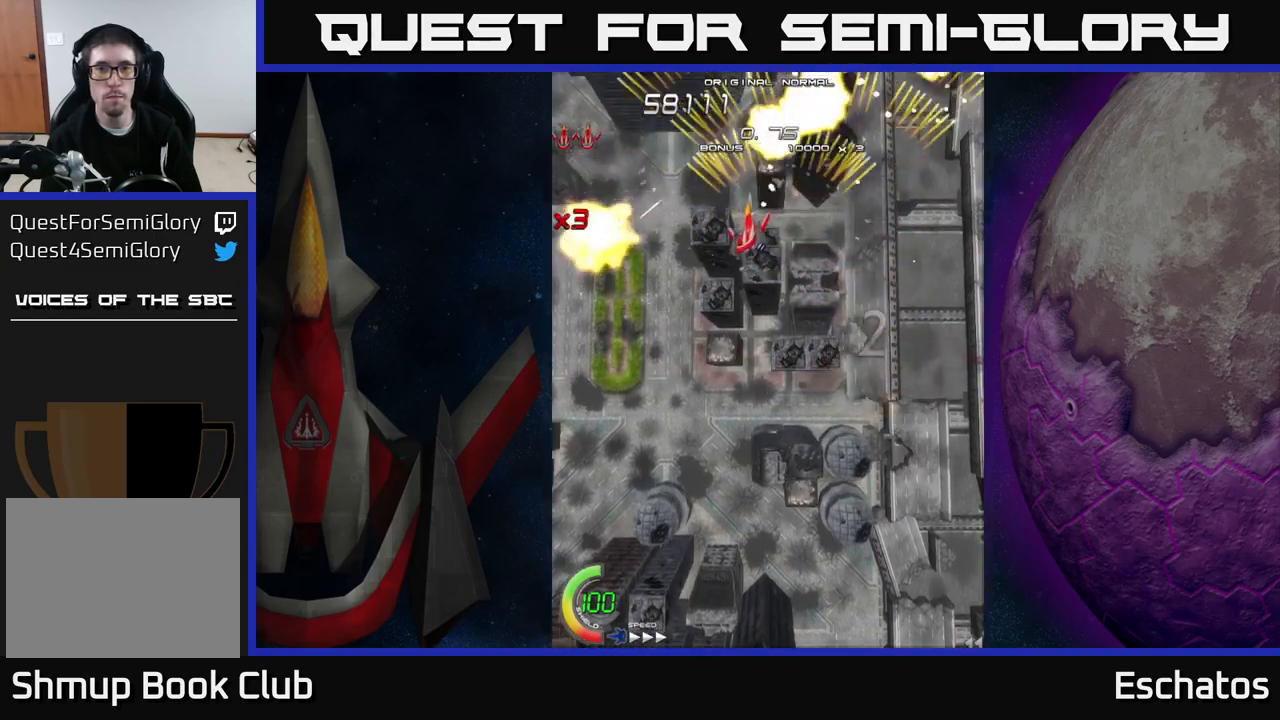
{"buttons": ["A", "DPAD_LEFT"], "right_stick": "center", "events": [[50, "DPAD_LEFT", "up"], [84, "DPAD_RIGHT", "down"], [317, "DPAD_RIGHT", "up"], [334, "DPAD_LEFT", "down"]]}
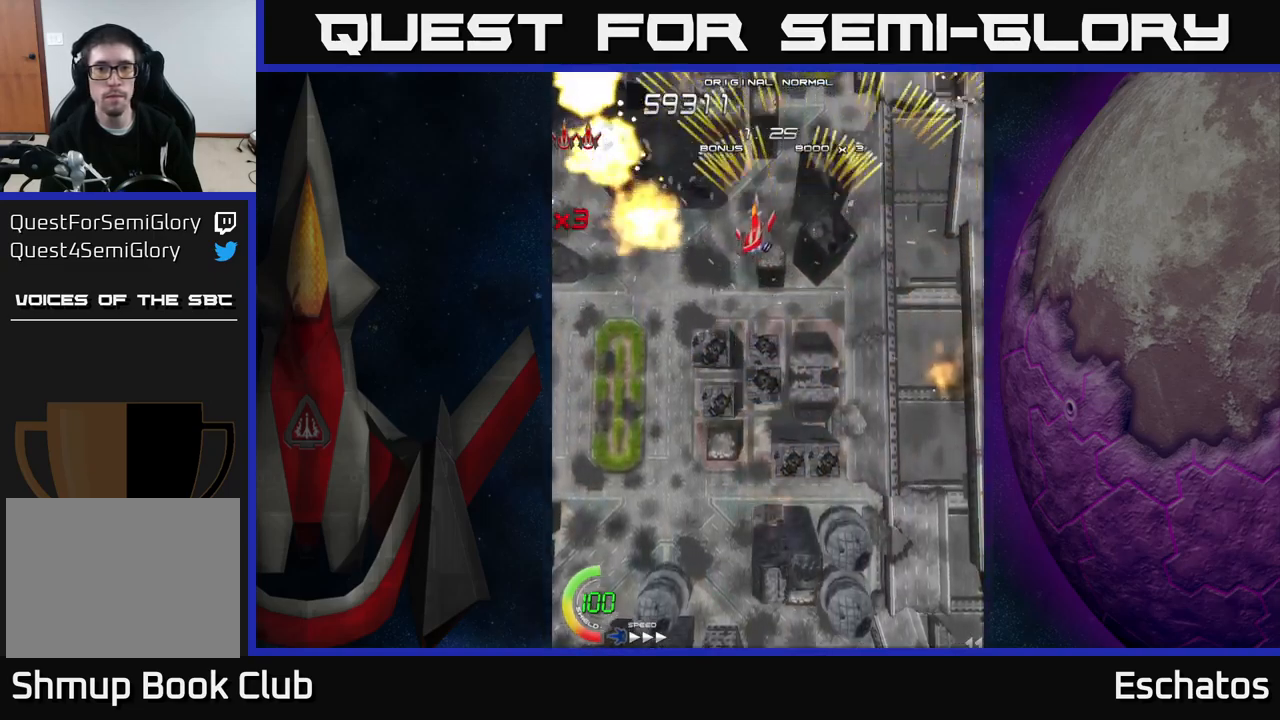
{"buttons": ["A", "DPAD_LEFT"], "right_stick": "center", "events": [[100, "DPAD_LEFT", "up"], [134, "DPAD_RIGHT", "down"], [334, "DPAD_RIGHT", "up"], [367, "DPAD_LEFT", "down"]]}
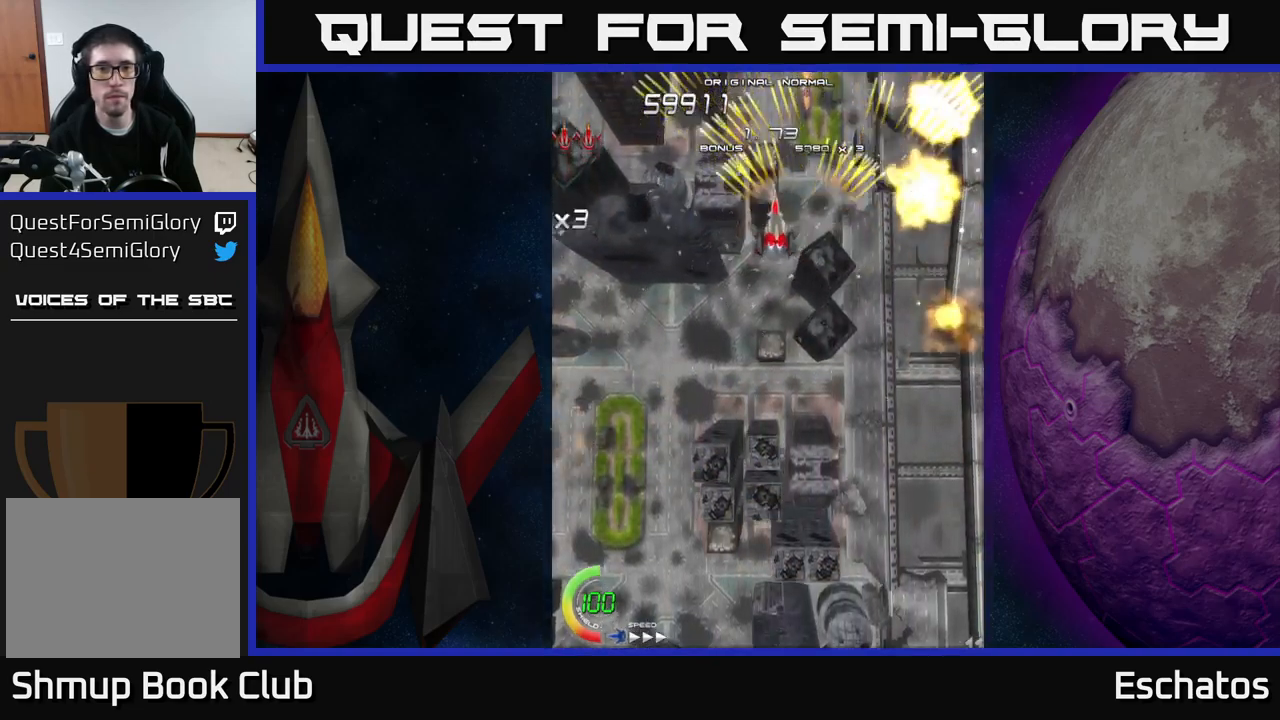
{"buttons": ["A", "DPAD_LEFT"], "right_stick": "center", "events": [[150, "DPAD_LEFT", "up"], [167, "DPAD_RIGHT", "down"], [450, "DPAD_RIGHT", "up"], [484, "DPAD_LEFT", "down"]]}